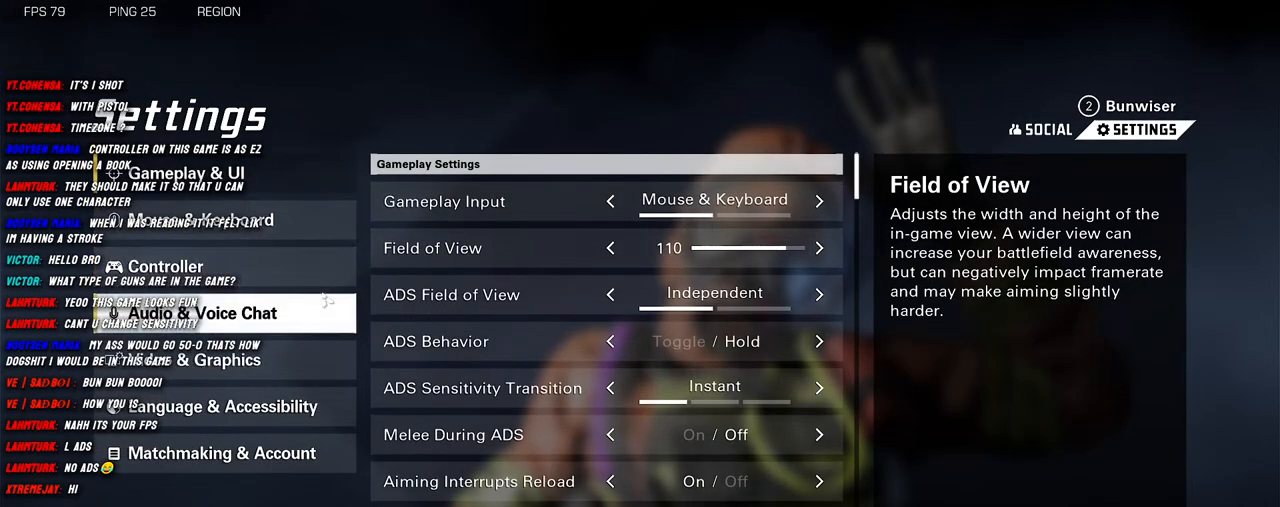
Gameplay with keyboard and mouse; each line is a JSON object with the keys and mouse buttons held at the frame after it. "events" lists presses ("down") and releases ("up") of "1", "2", "3", "4", "5", "a", "alt", "b", "c", "ctrl", "d", "e", "f", "g", "q", "r", "s", "shift", "space", "t", "tab", "v", "w", "x", "z", "mouse_left", "mouse_wheel", "mouse_right", "mouse_mb4" and "mouse_mb5" between this image and that frame as [ms after this image, input, new state], when the widget could be followed in between. "mouse_left", "mouse_wheel", "mouse_right", "mouse_mb4", "mouse_mb5" = the "left", "wheel", "right", "mb4", "mb5" buttons of the "mouse" list. No other keys are recorded. "wheel" means that the mouse wheel is clicked or scrolled. Mouse movement is not recorded.
{"keys": [], "mouse": [], "events": []}
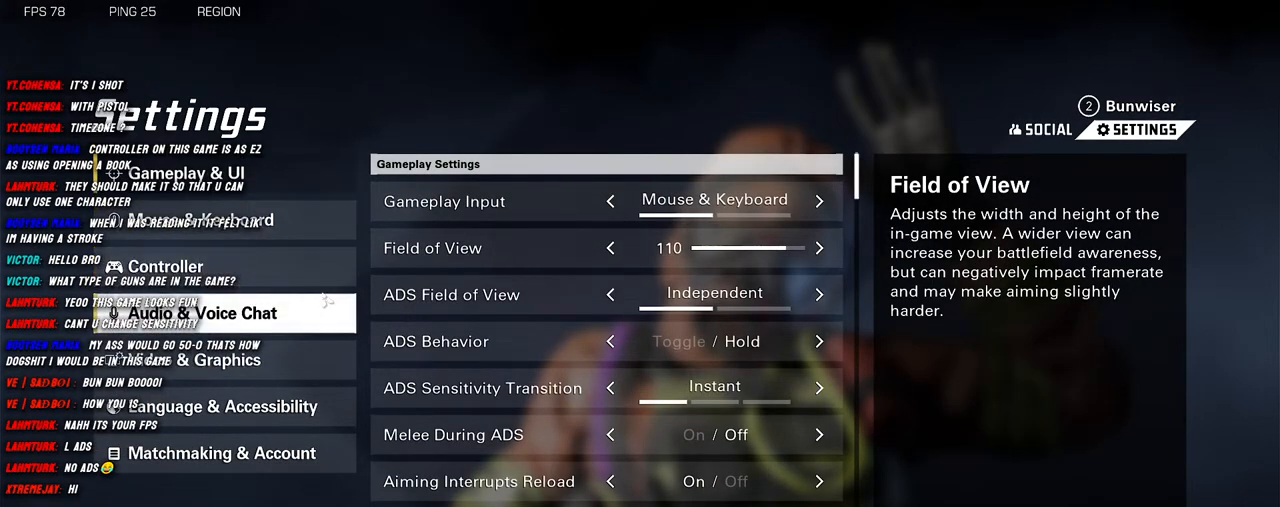
{"keys": [], "mouse": [], "events": []}
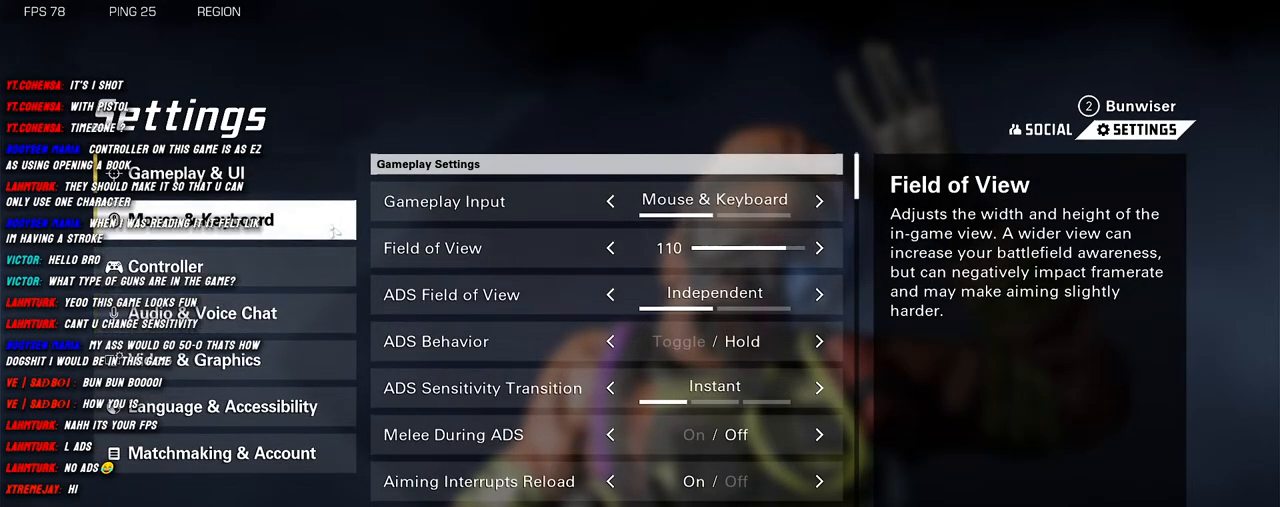
{"keys": [], "mouse": [], "events": [[50, "mouse_left", "down"], [166, "mouse_left", "up"]]}
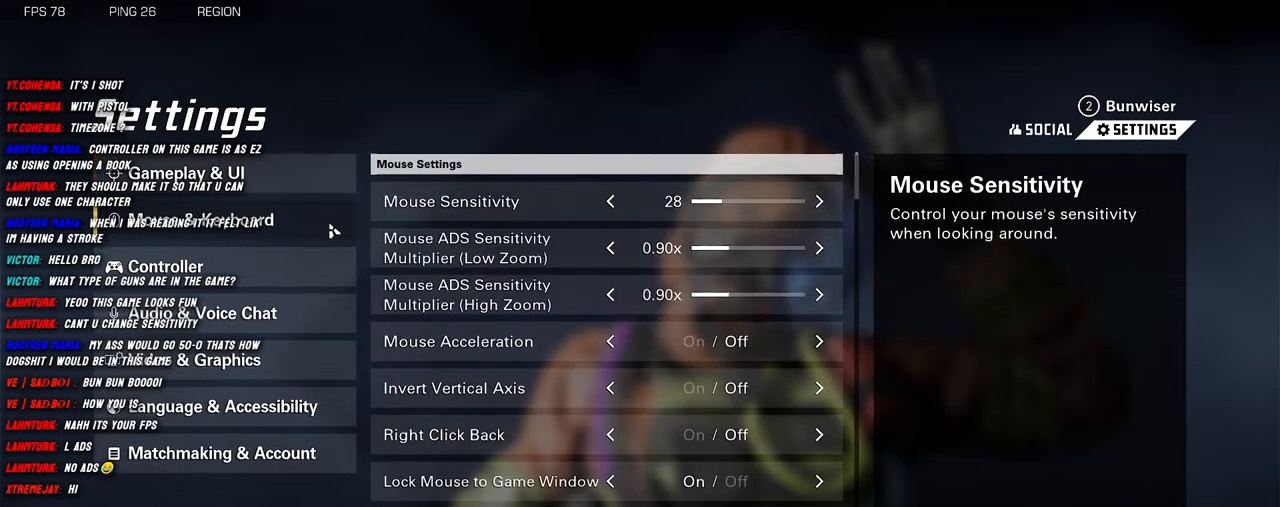
{"keys": [], "mouse": [], "events": []}
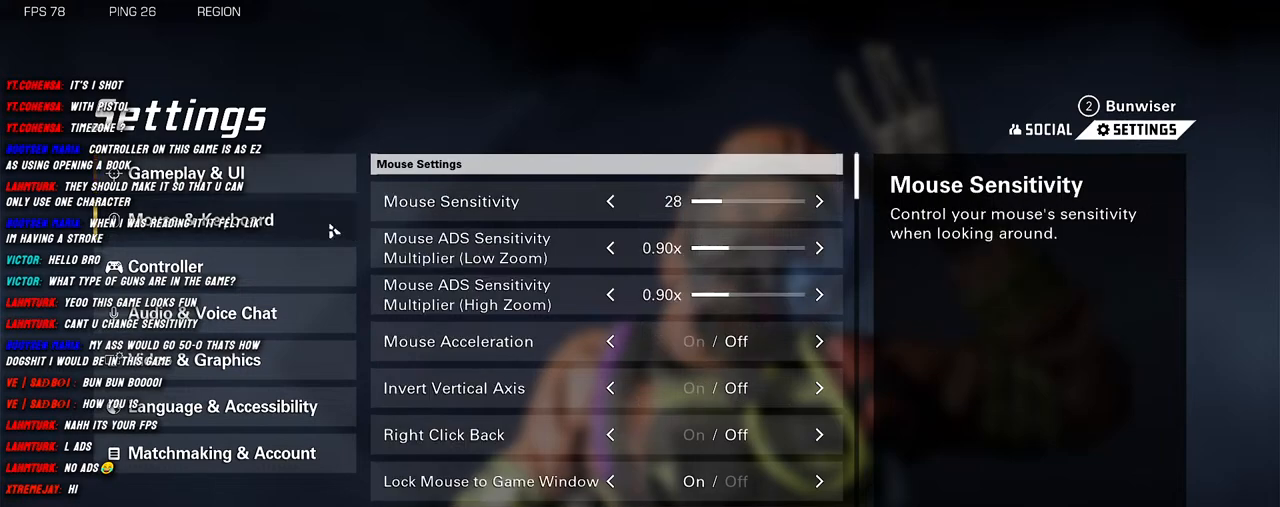
{"keys": [], "mouse": [], "events": []}
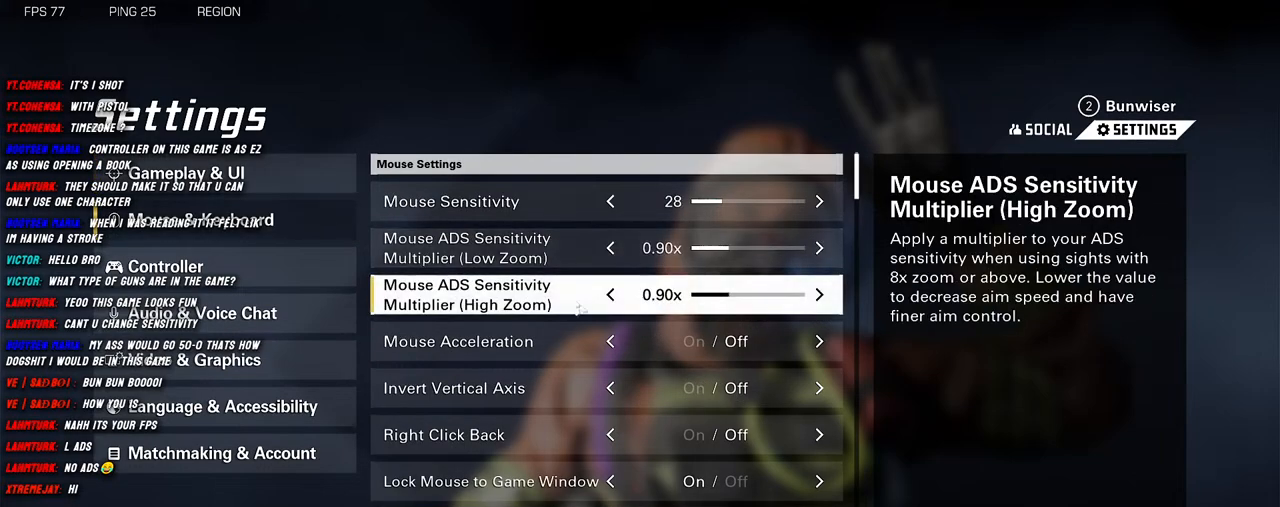
{"keys": [], "mouse": [], "events": []}
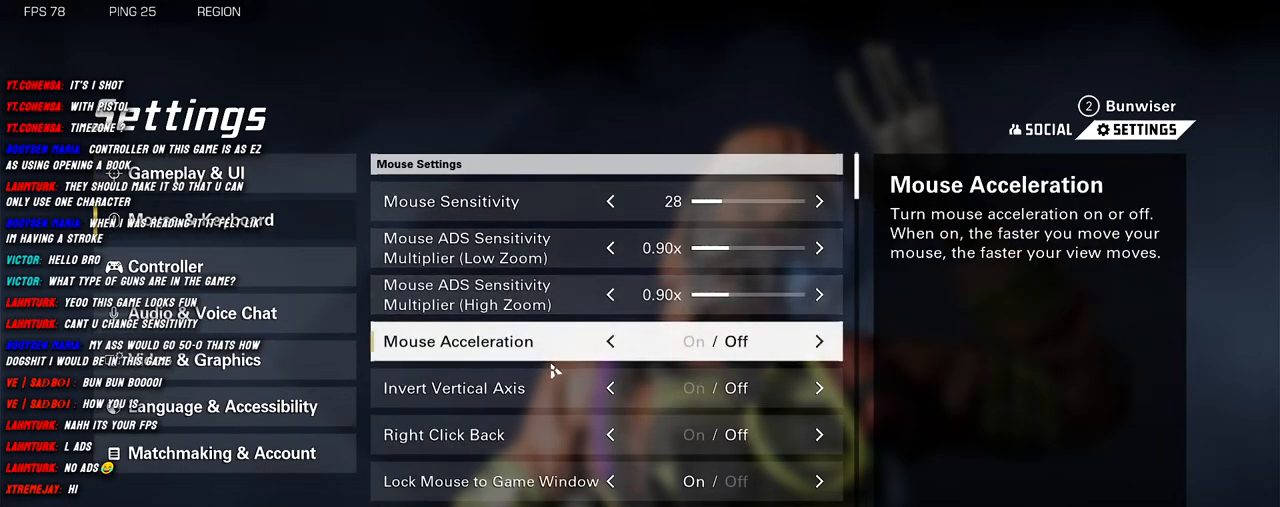
{"keys": [], "mouse": [], "events": []}
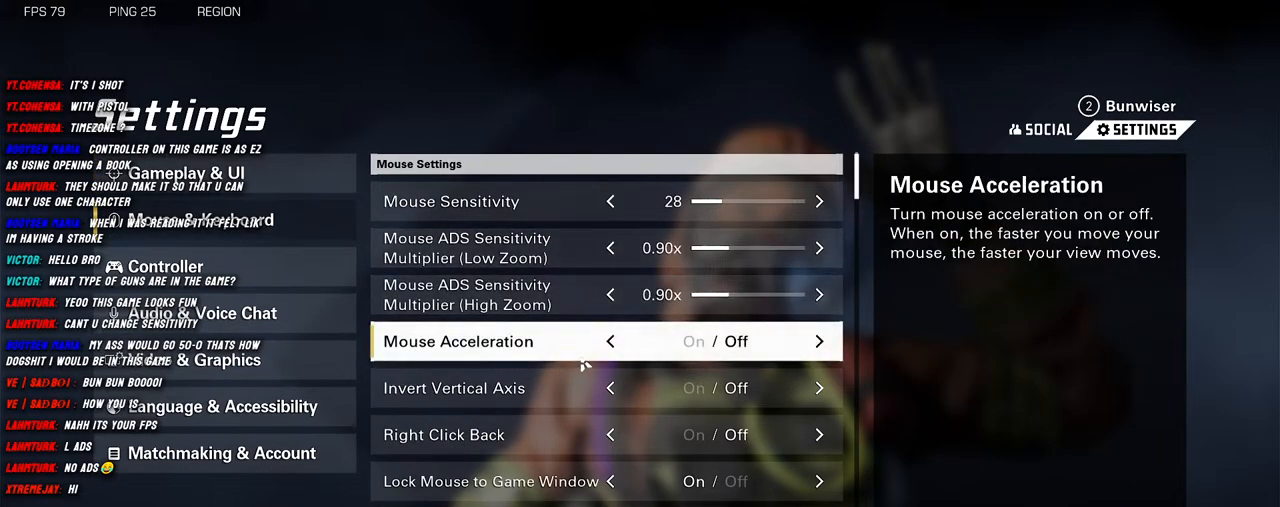
{"keys": [], "mouse": [], "events": [[33, "mouse_wheel", "down"], [316, "mouse_wheel", "up"]]}
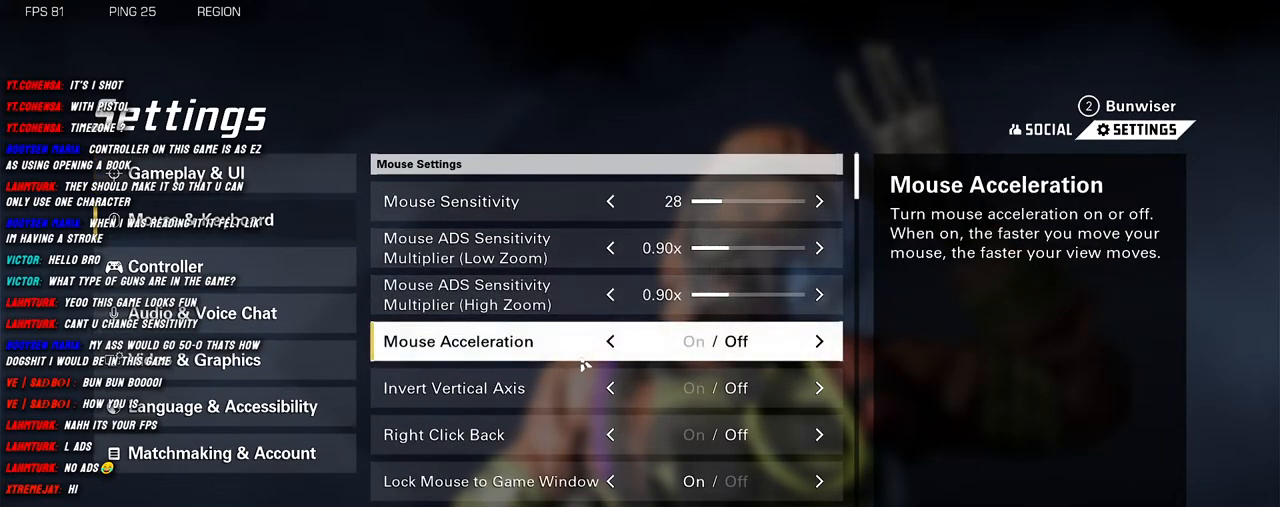
{"keys": [], "mouse": [], "events": []}
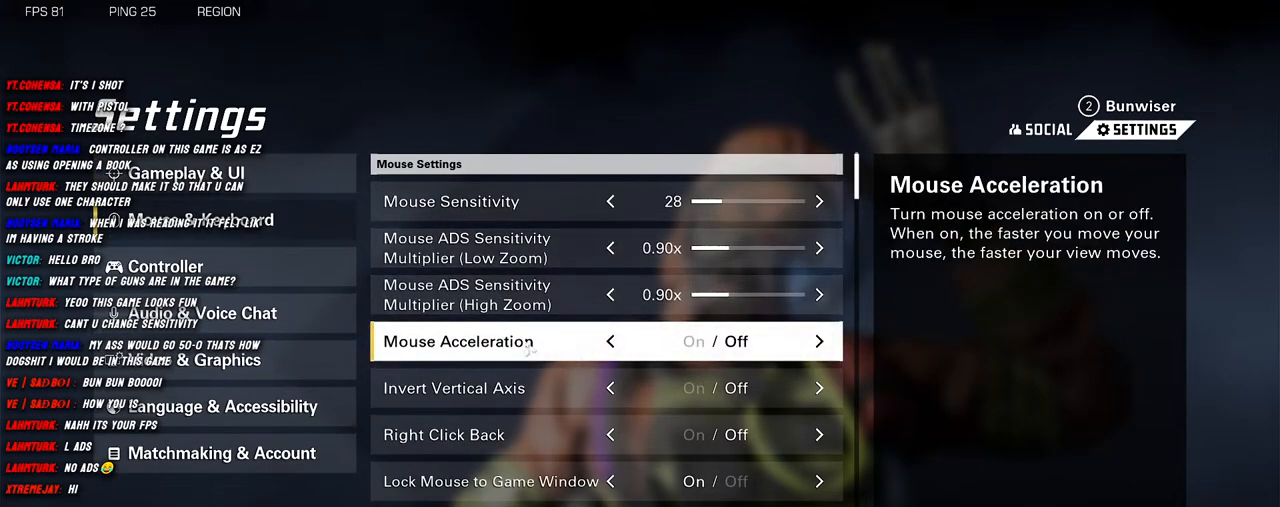
{"keys": [], "mouse": [], "events": []}
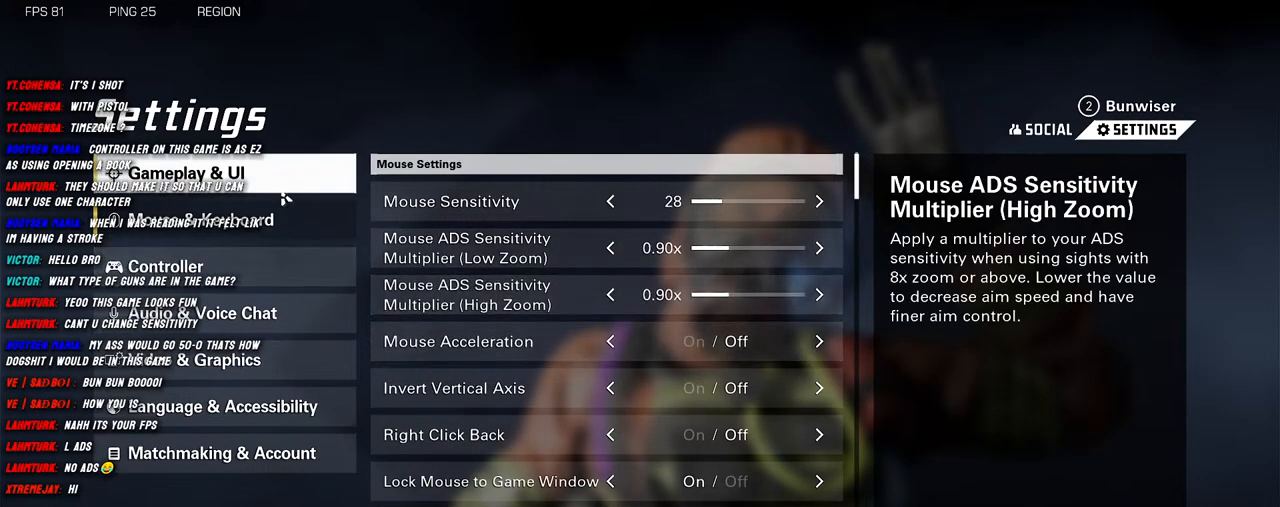
{"keys": [], "mouse": [], "events": []}
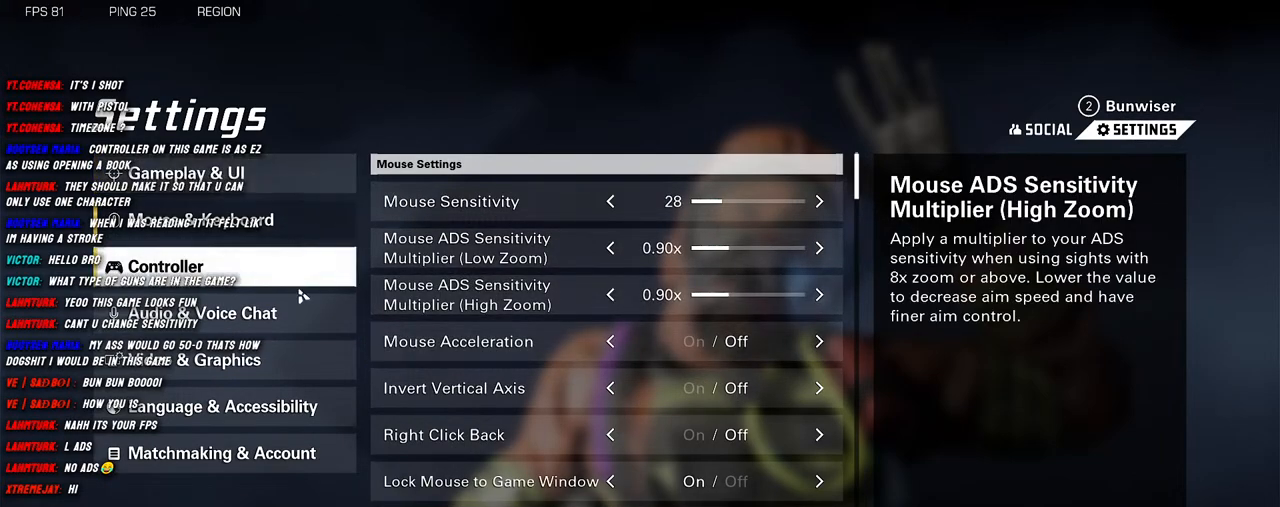
{"keys": [], "mouse": [], "events": []}
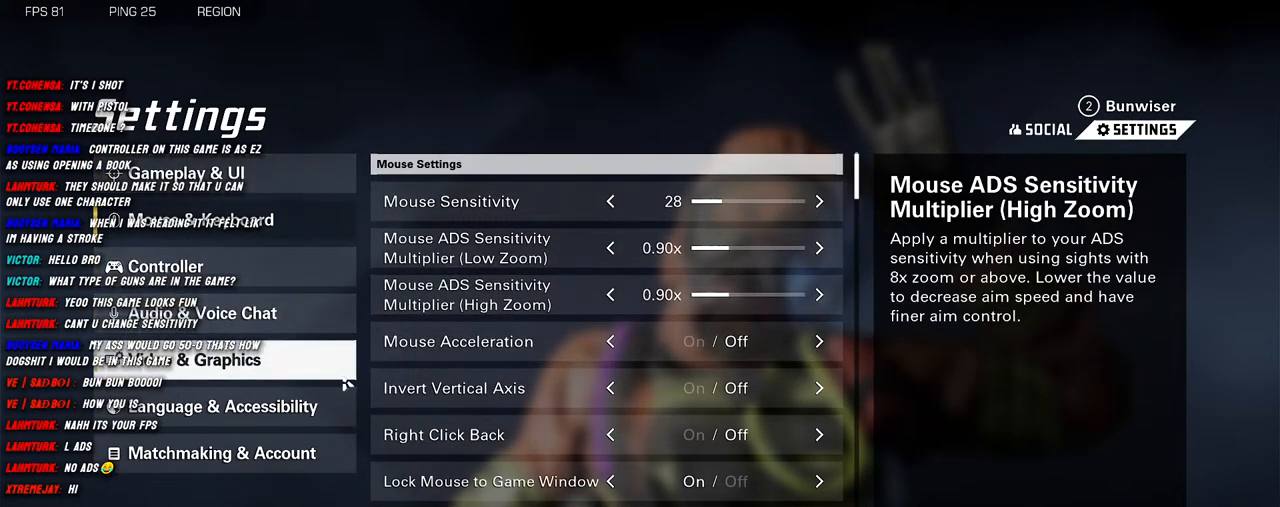
{"keys": [], "mouse": [], "events": []}
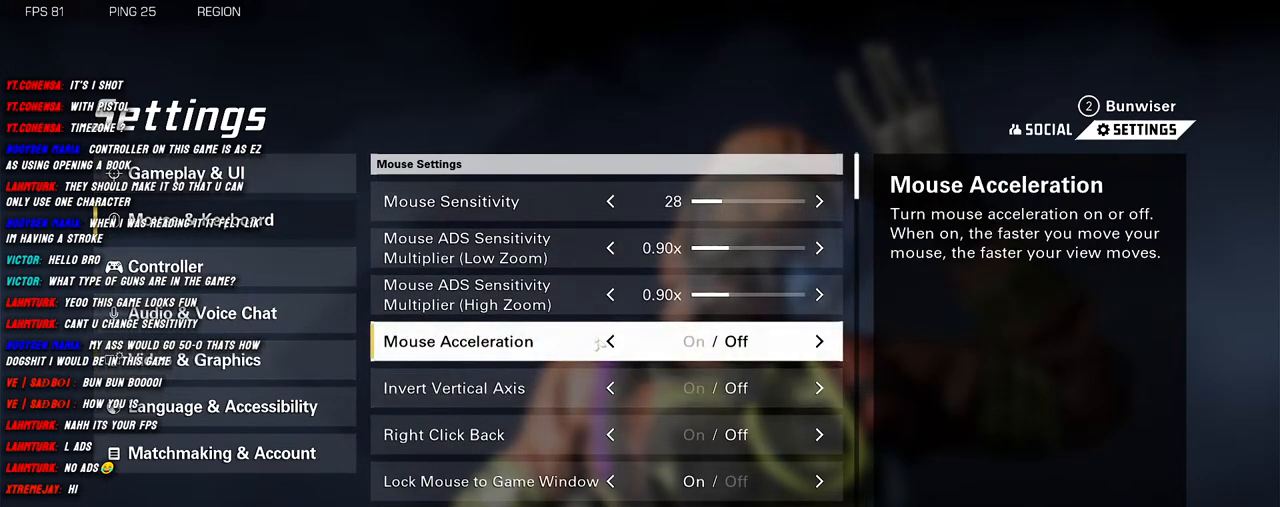
{"keys": [], "mouse": ["wheel"], "events": [[33, "mouse_wheel", "down"], [250, "mouse_wheel", "up"], [466, "mouse_wheel", "down"]]}
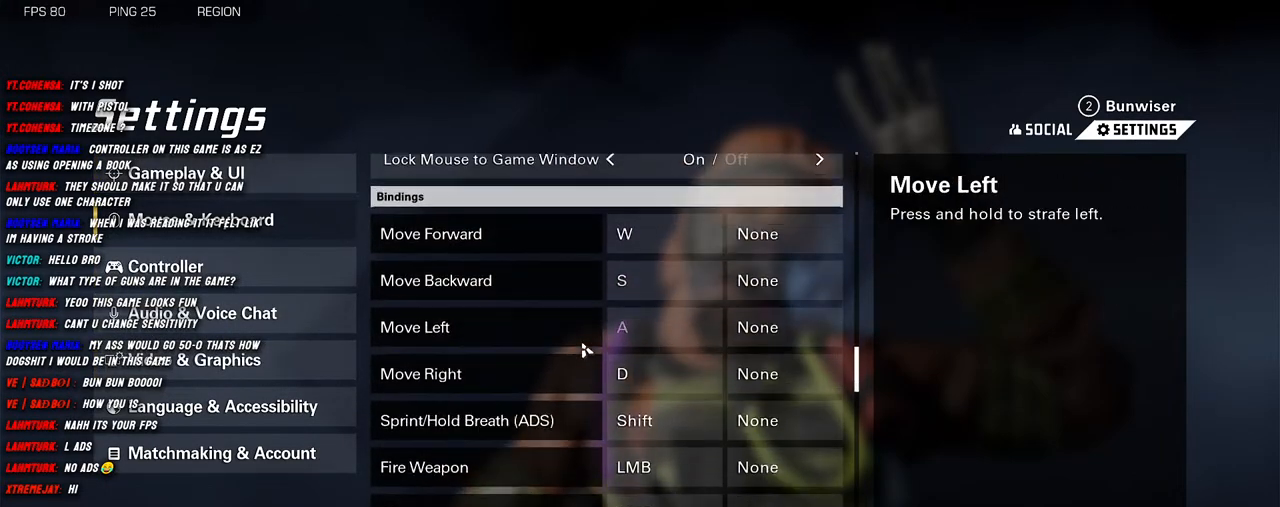
{"keys": [], "mouse": [], "events": [[216, "mouse_wheel", "up"]]}
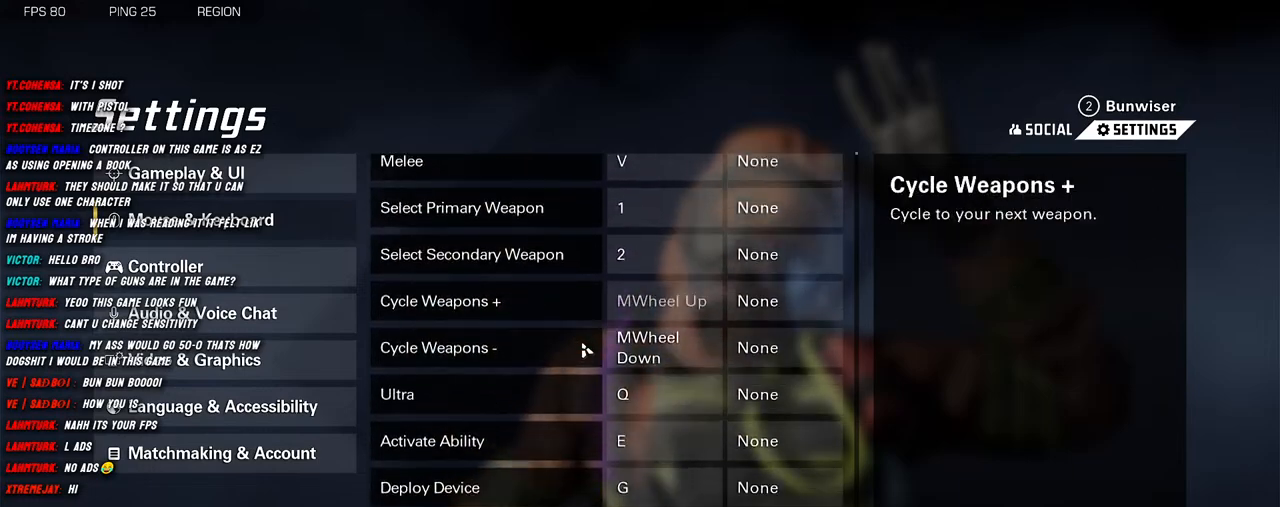
{"keys": [], "mouse": [], "events": []}
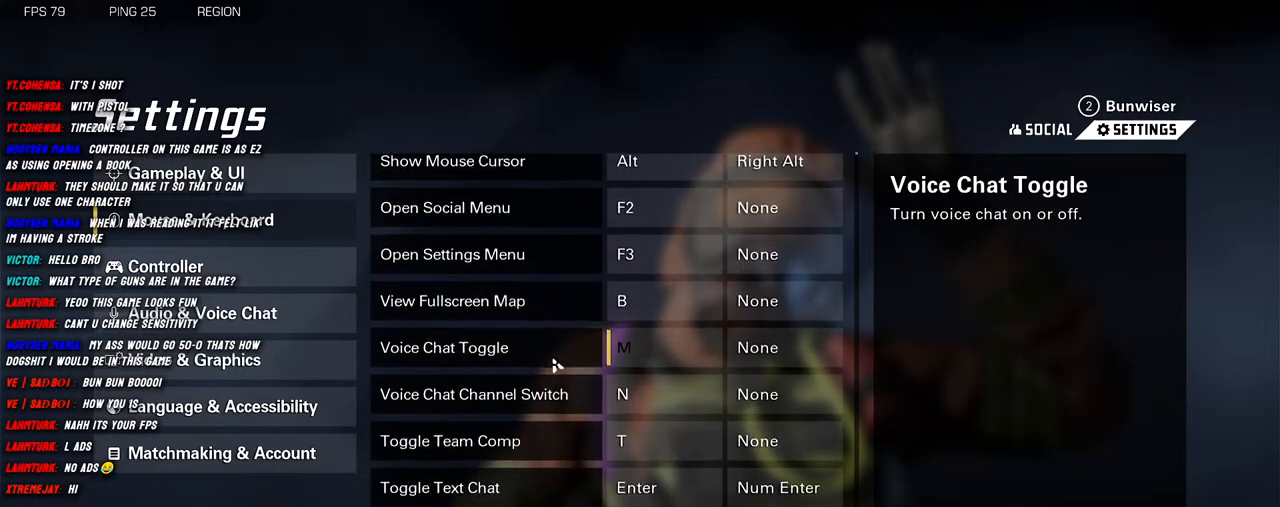
{"keys": [], "mouse": ["wheel"], "events": [[433, "mouse_wheel", "down"]]}
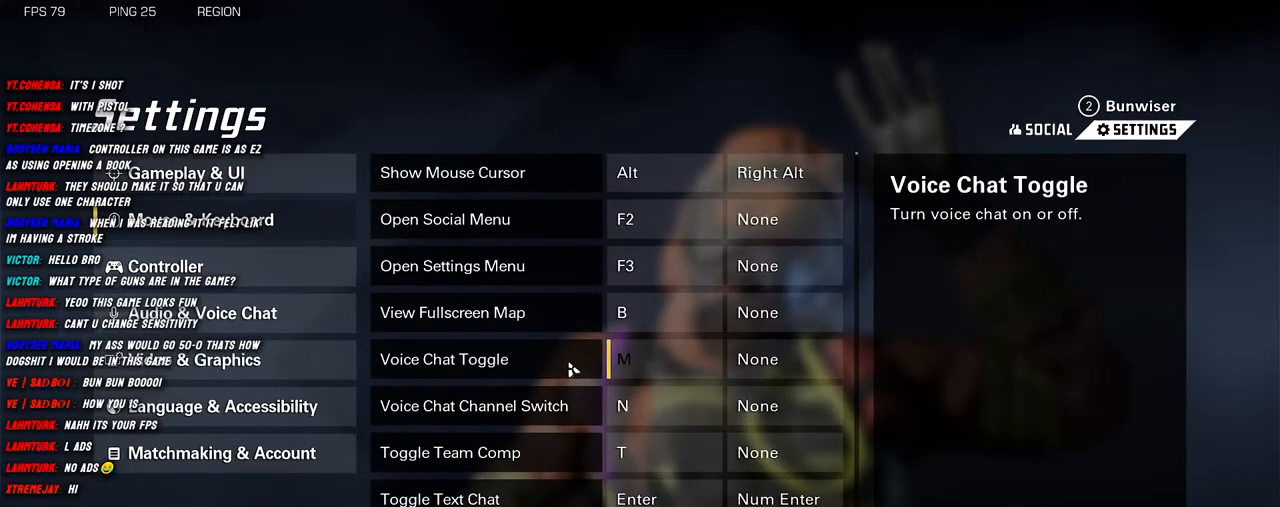
{"keys": [], "mouse": ["wheel"], "events": [[150, "mouse_wheel", "up"], [383, "mouse_wheel", "down"]]}
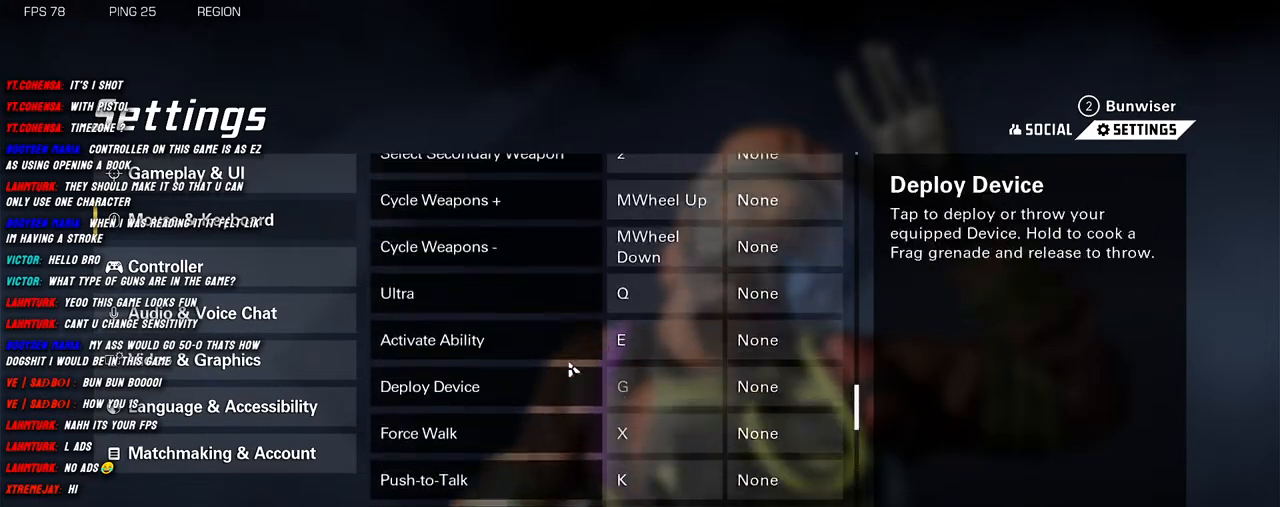
{"keys": [], "mouse": ["wheel"], "events": [[166, "mouse_wheel", "up"], [350, "mouse_wheel", "down"]]}
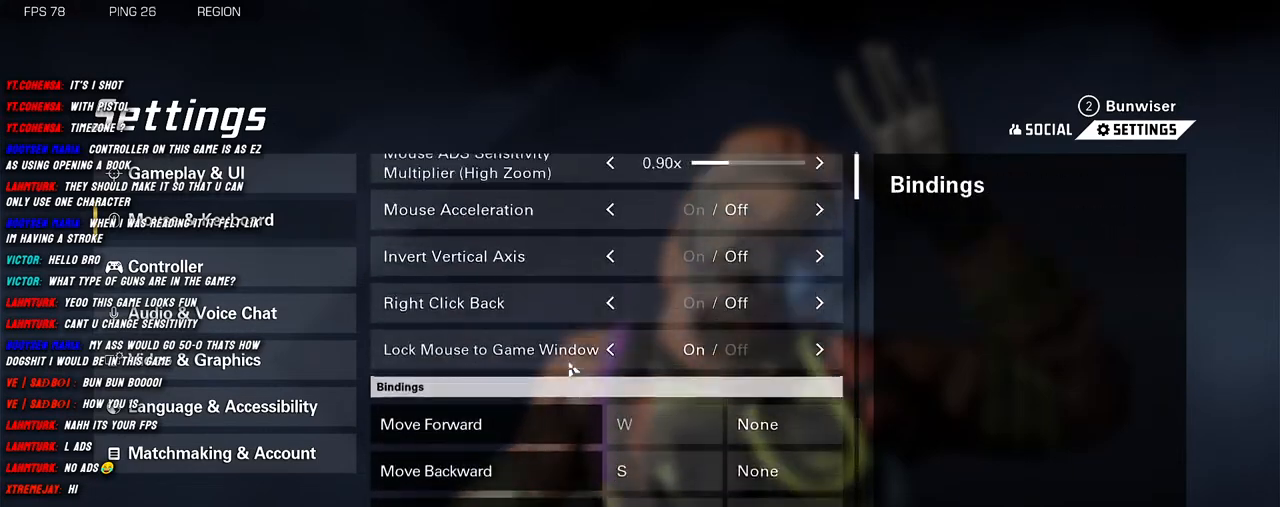
{"keys": [], "mouse": [], "events": [[133, "mouse_wheel", "up"], [283, "mouse_wheel", "down"], [483, "mouse_wheel", "up"]]}